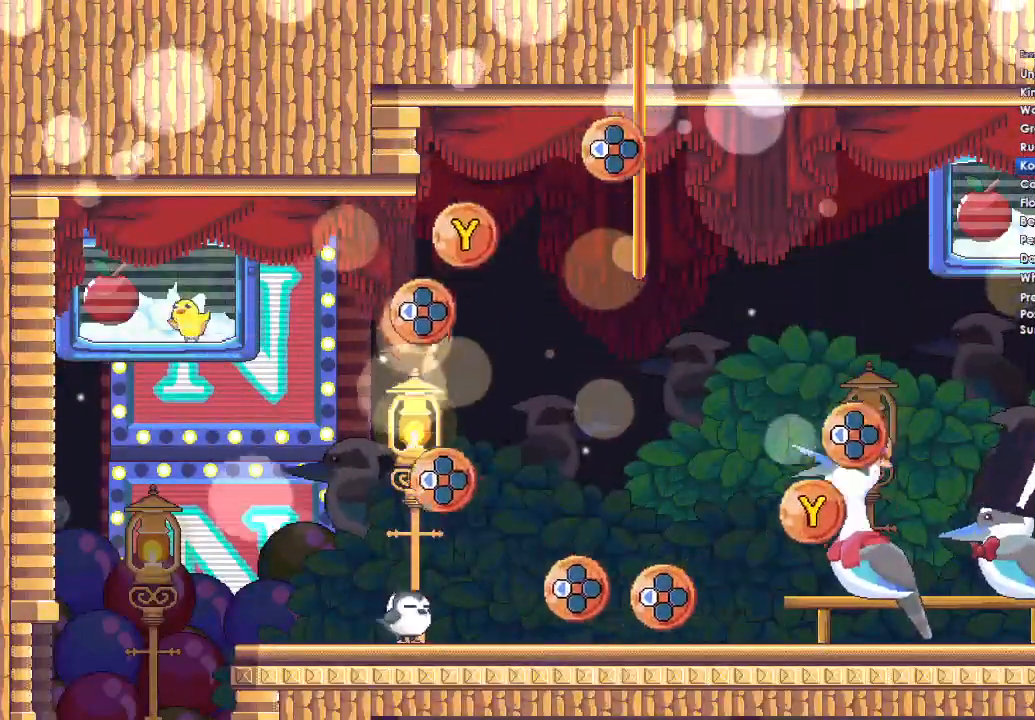
Gameplay with a controller (Xbox layout); each line is a JSON object with the inputs held at the frame after it. "button_events" lists button changes between this image and that frame as [ms after this image, input, new state], when the widget could be followed in between (sticks are given only as held states). This document gives stick clicks only as held states, not as events. Not read: START.
{"buttons": [], "left_stick": "center", "right_stick": "center", "button_events": [[100, "A", "up"]]}
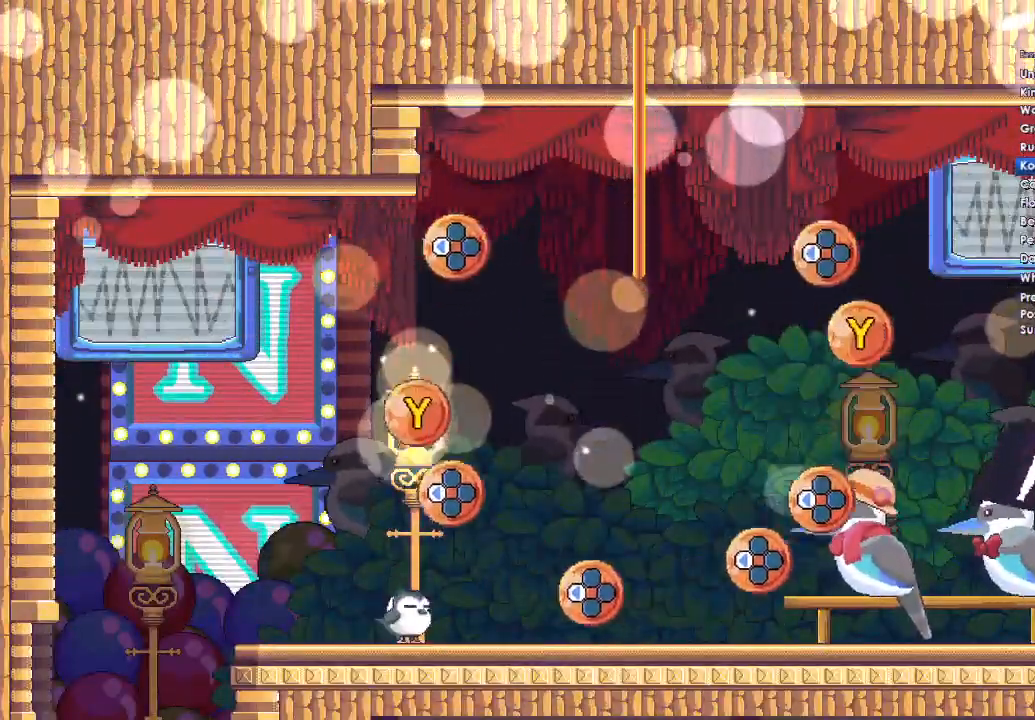
{"buttons": [], "left_stick": "center", "right_stick": "center", "button_events": []}
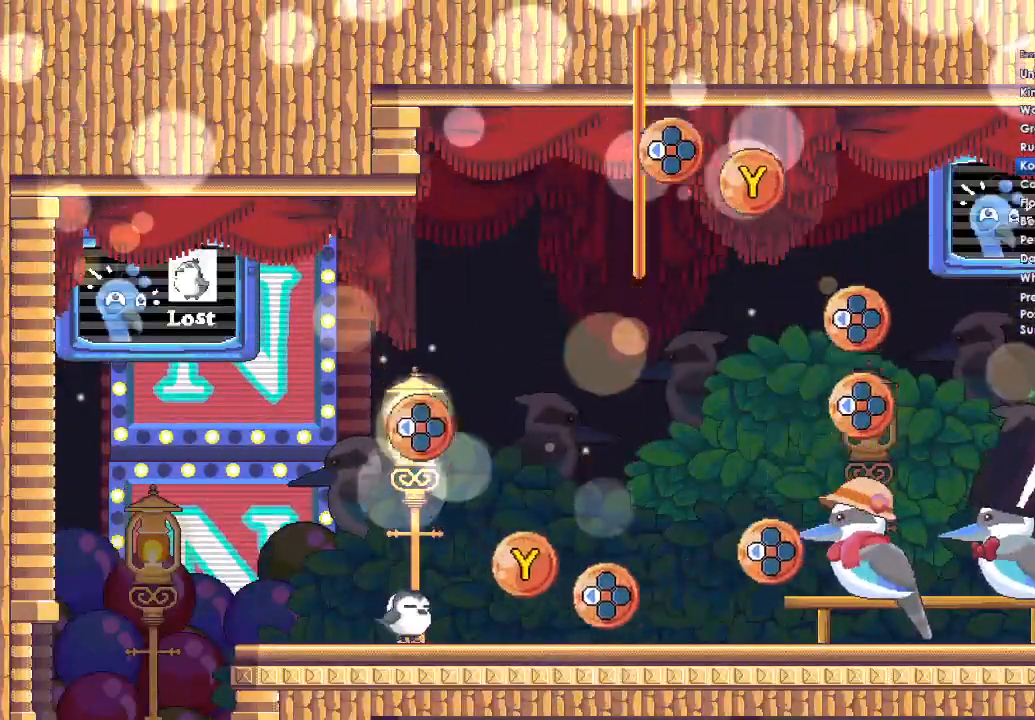
{"buttons": [], "left_stick": "center", "right_stick": "center", "button_events": [[100, "DPAD_LEFT", "down"], [233, "DPAD_LEFT", "up"], [333, "Y", "down"], [500, "Y", "up"]]}
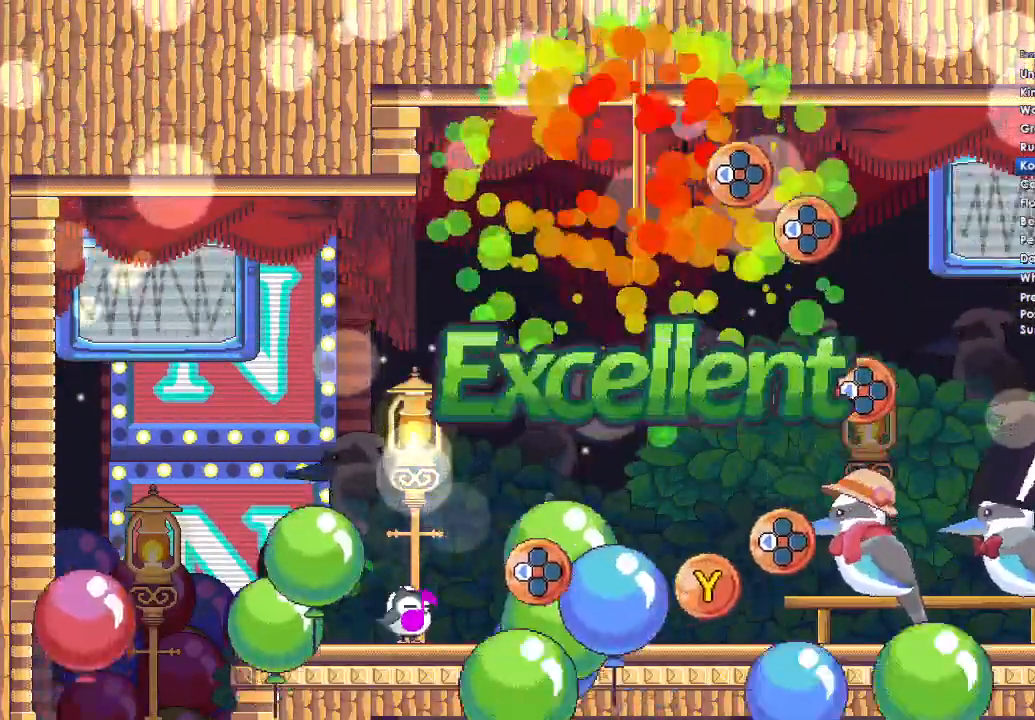
{"buttons": [], "left_stick": "center", "right_stick": "center", "button_events": [[300, "DPAD_LEFT", "down"], [400, "DPAD_LEFT", "up"]]}
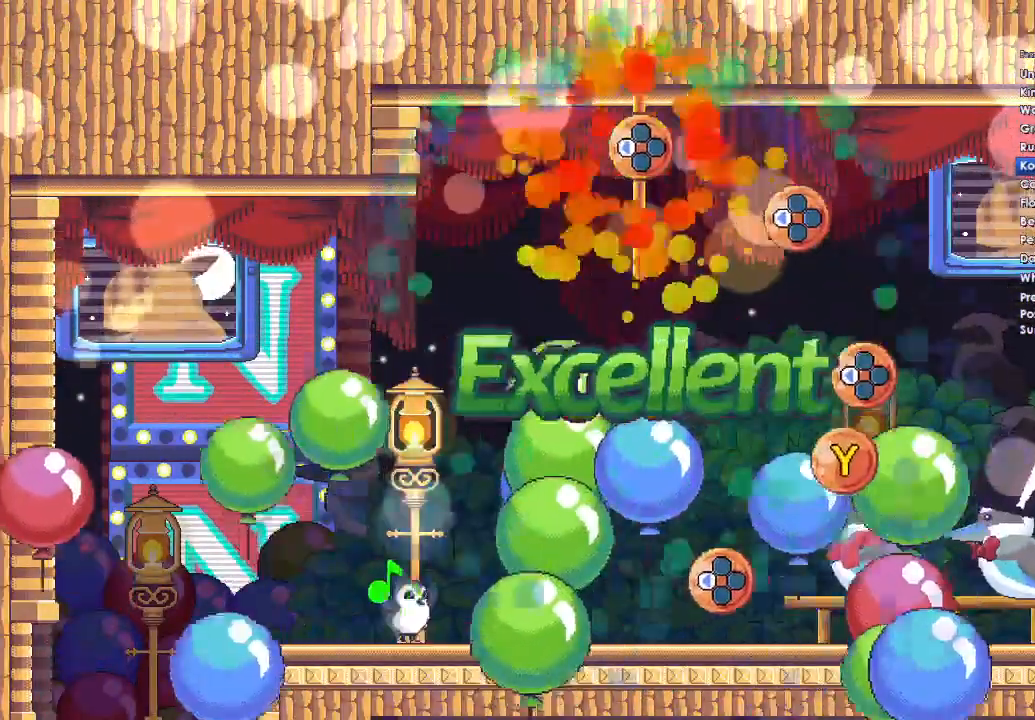
{"buttons": ["DPAD_LEFT"], "left_stick": "center", "right_stick": "center", "button_events": [[33, "DPAD_LEFT", "down"], [167, "DPAD_LEFT", "up"], [467, "DPAD_LEFT", "down"]]}
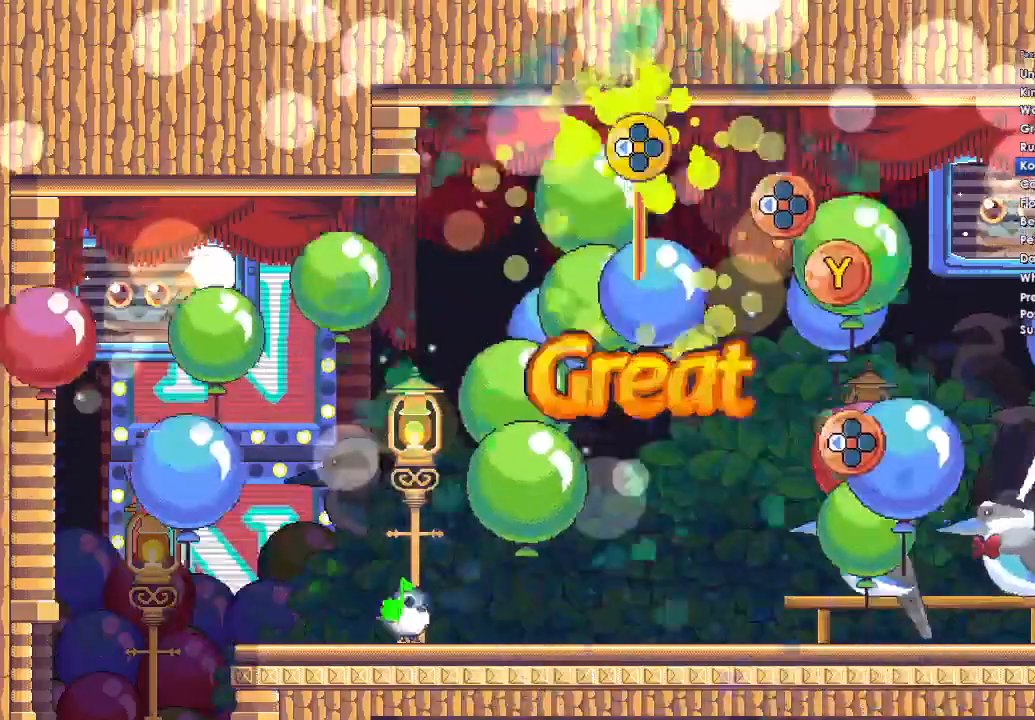
{"buttons": ["DPAD_LEFT"], "left_stick": "center", "right_stick": "center", "button_events": [[100, "DPAD_LEFT", "up"], [433, "DPAD_LEFT", "down"]]}
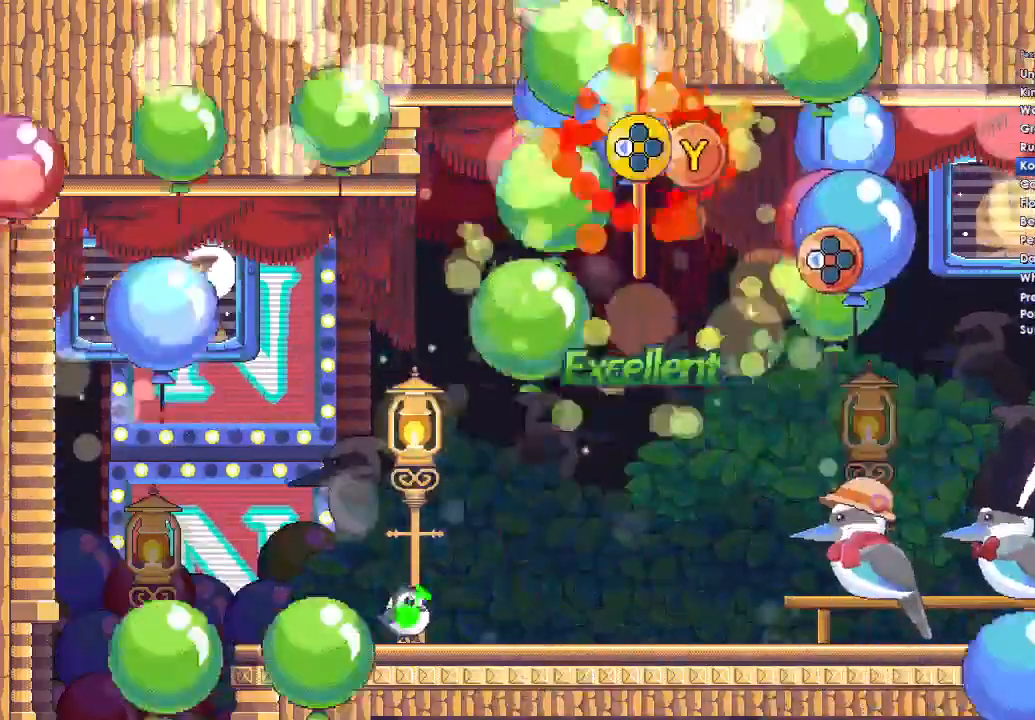
{"buttons": [], "left_stick": "center", "right_stick": "center", "button_events": [[67, "DPAD_LEFT", "up"], [133, "Y", "down"], [267, "Y", "up"]]}
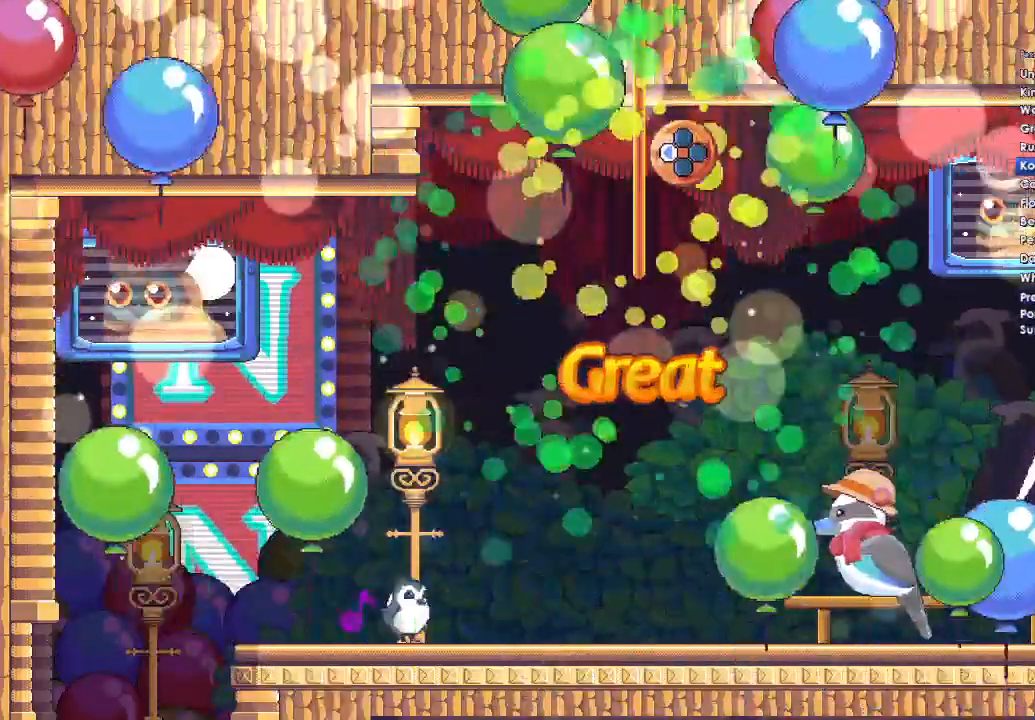
{"buttons": [], "left_stick": "center", "right_stick": "center", "button_events": [[133, "DPAD_LEFT", "down"], [267, "DPAD_LEFT", "up"]]}
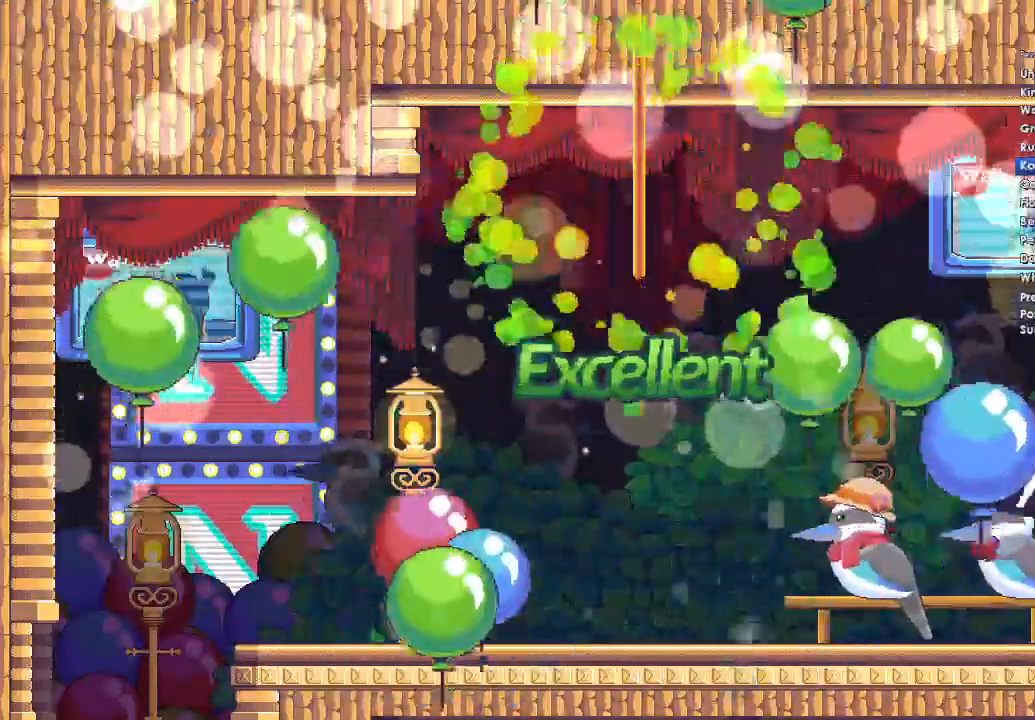
{"buttons": ["A"], "left_stick": "center", "right_stick": "center", "button_events": [[500, "A", "down"]]}
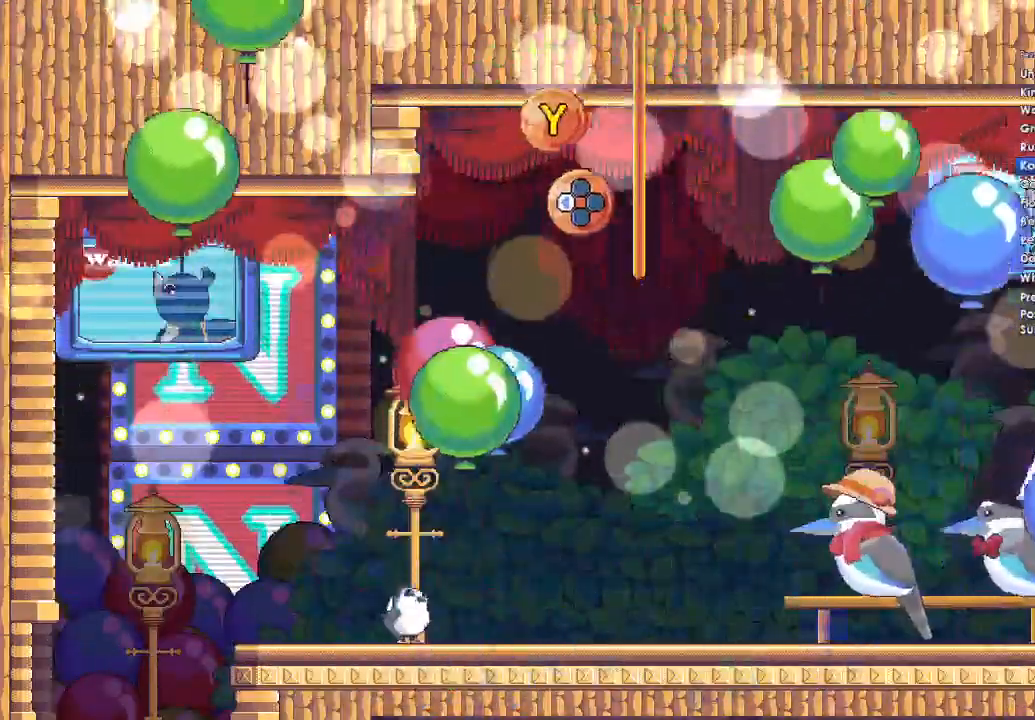
{"buttons": [], "left_stick": "center", "right_stick": "center", "button_events": [[167, "A", "up"], [333, "DPAD_DOWN", "down"], [433, "DPAD_DOWN", "up"]]}
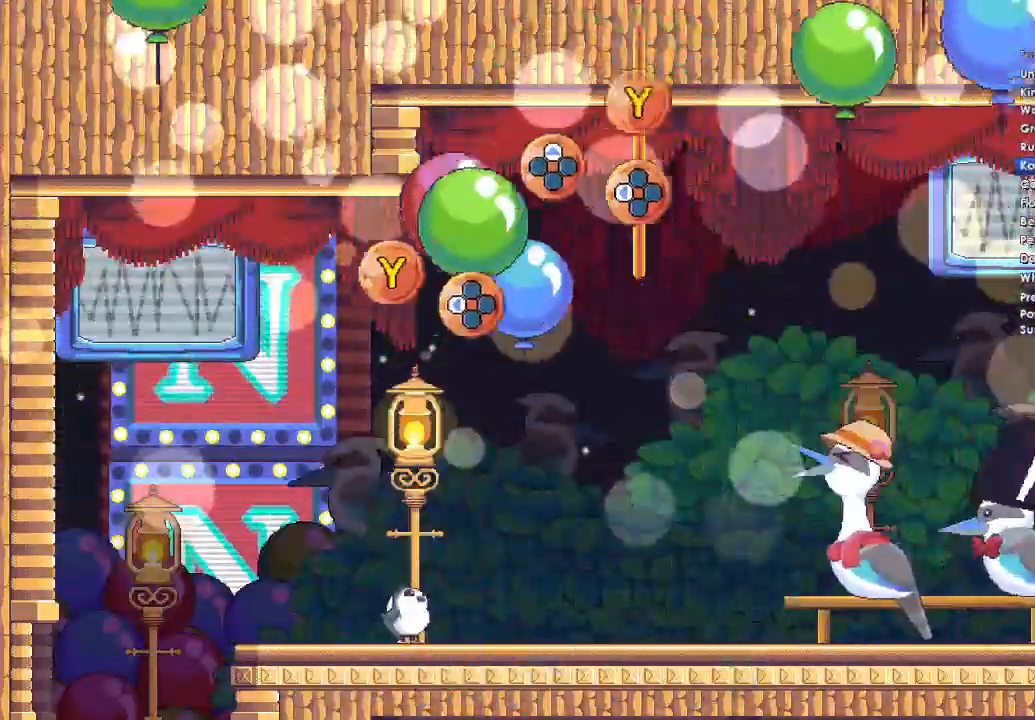
{"buttons": ["A"], "left_stick": "center", "right_stick": "center", "button_events": [[67, "A", "down"], [267, "A", "up"], [467, "A", "down"]]}
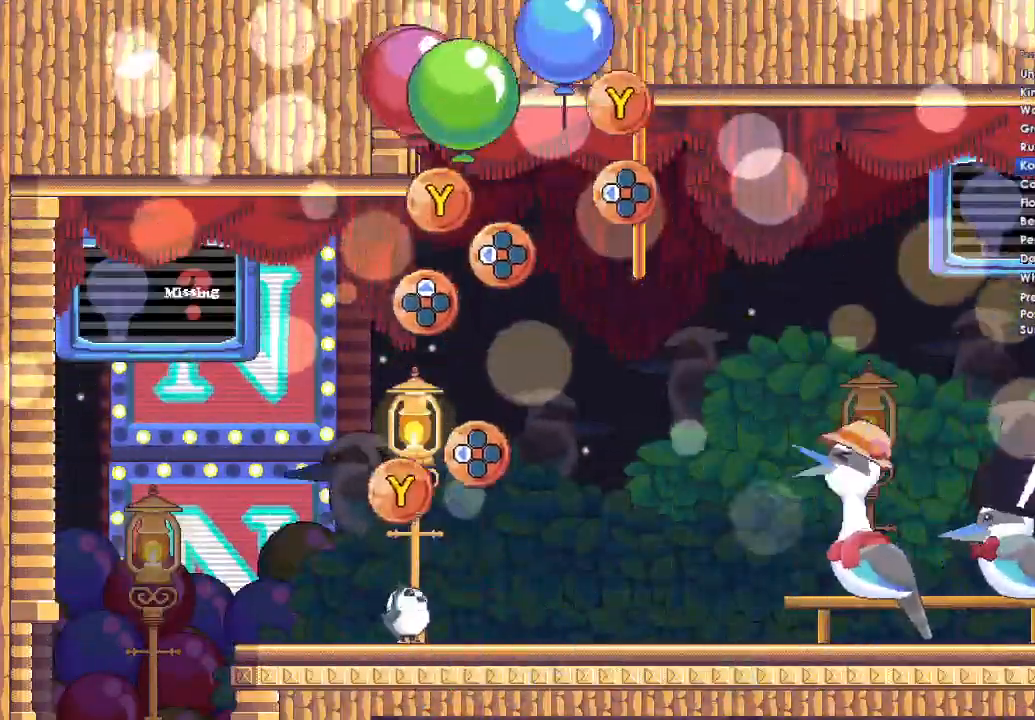
{"buttons": [], "left_stick": "center", "right_stick": "center", "button_events": [[267, "A", "up"]]}
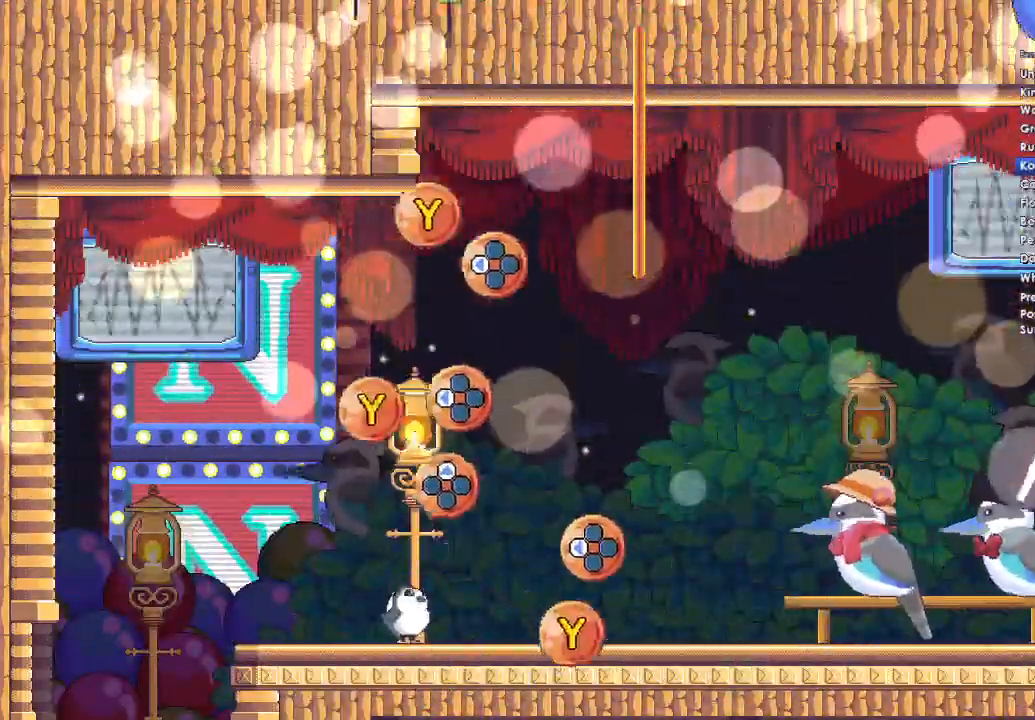
{"buttons": ["A"], "left_stick": "center", "right_stick": "center", "button_events": [[200, "A", "down"], [333, "A", "up"], [433, "A", "down"]]}
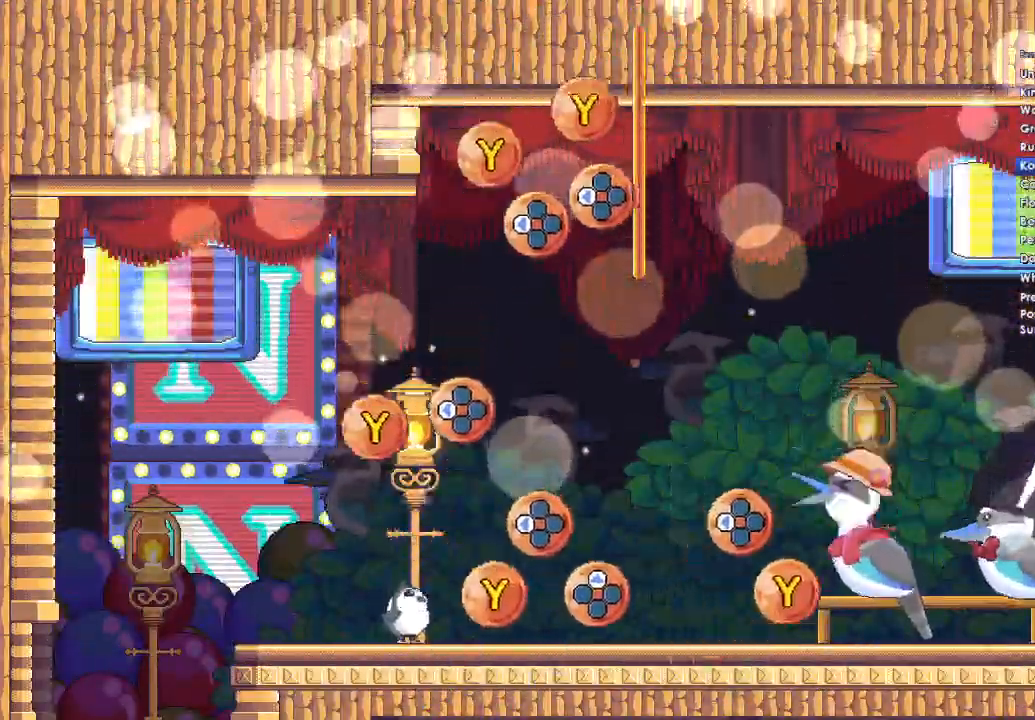
{"buttons": ["A"], "left_stick": "center", "right_stick": "center", "button_events": [[100, "A", "up"], [167, "DPAD_DOWN", "down"], [300, "DPAD_DOWN", "up"], [367, "A", "down"]]}
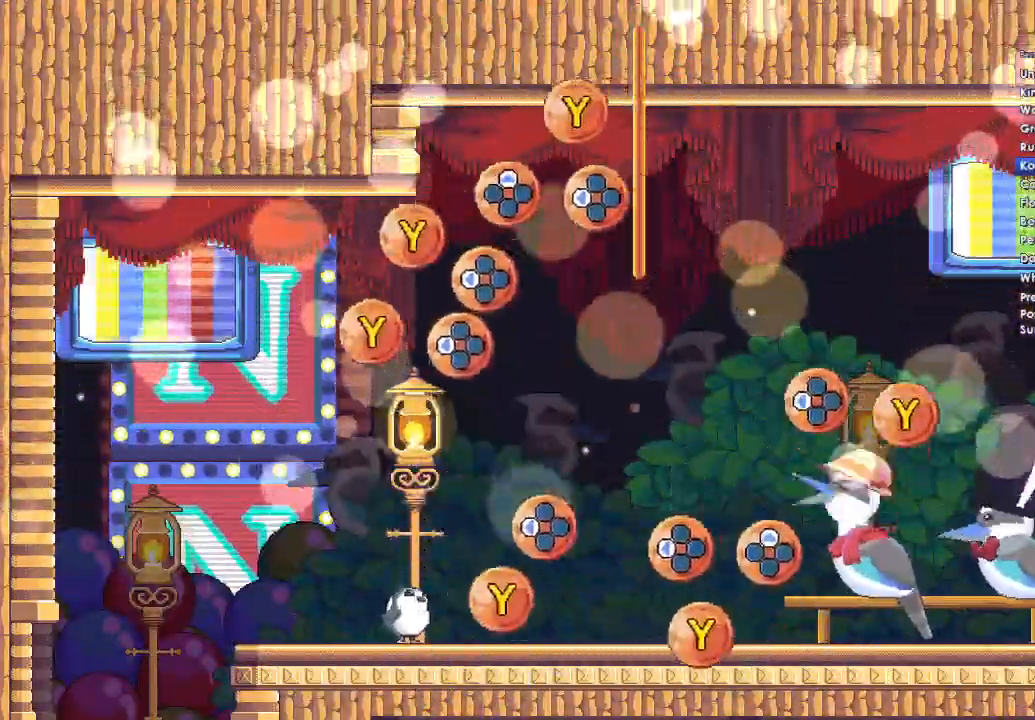
{"buttons": ["A"], "left_stick": "center", "right_stick": "center", "button_events": [[67, "A", "up"], [367, "A", "down"]]}
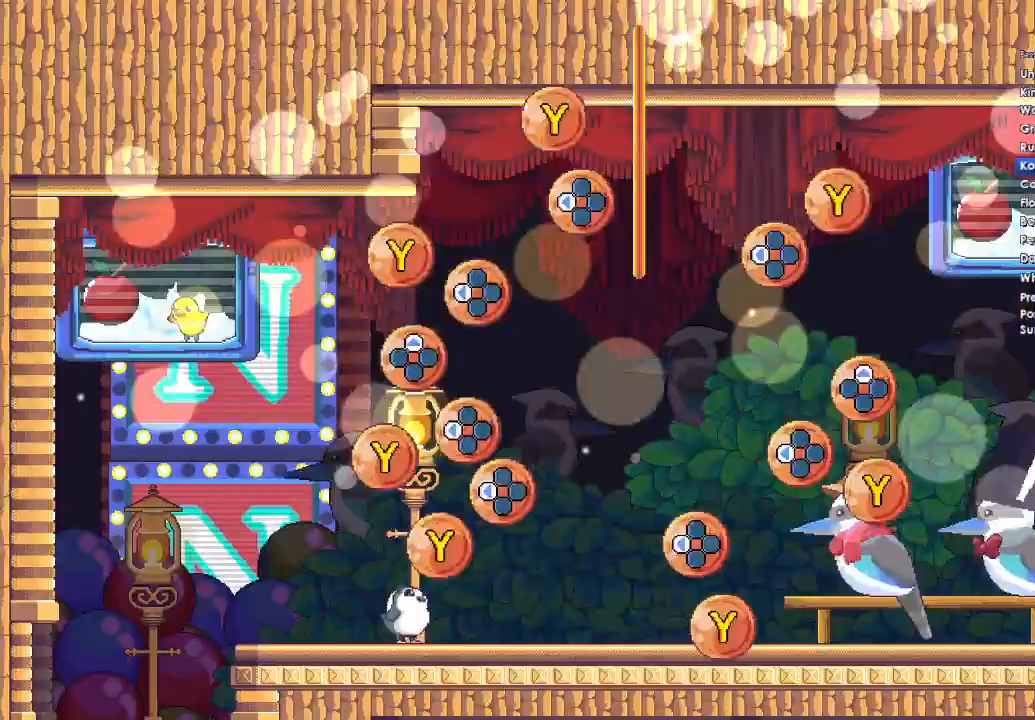
{"buttons": [], "left_stick": "center", "right_stick": "center", "button_events": [[33, "A", "up"]]}
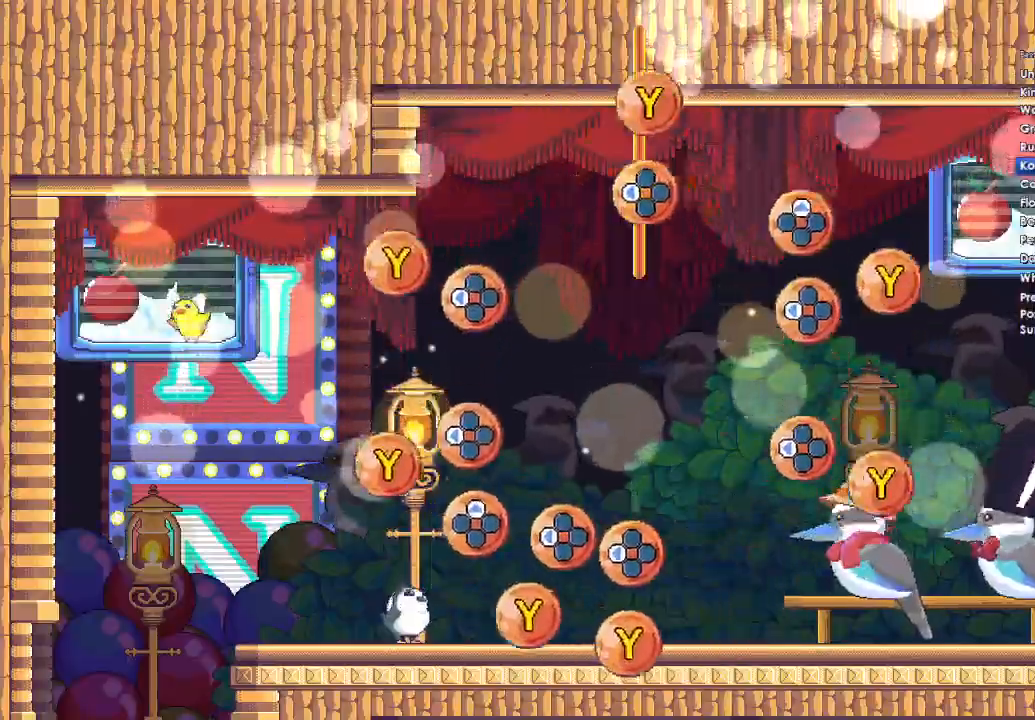
{"buttons": ["DPAD_UP"], "left_stick": "center", "right_stick": "center", "button_events": [[33, "DPAD_LEFT", "down"], [33, "Y", "down"], [167, "DPAD_LEFT", "up"], [200, "Y", "up"], [433, "DPAD_UP", "down"]]}
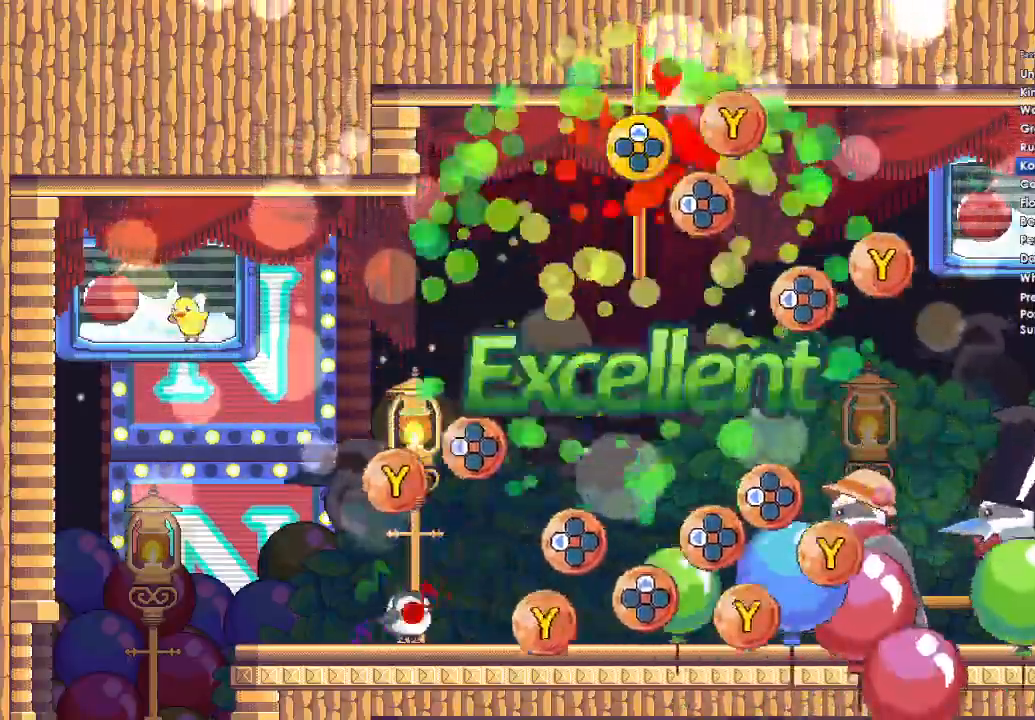
{"buttons": [], "left_stick": "center", "right_stick": "center", "button_events": [[33, "DPAD_UP", "up"], [200, "DPAD_LEFT", "down"], [200, "Y", "down"], [333, "DPAD_LEFT", "up"], [333, "Y", "up"]]}
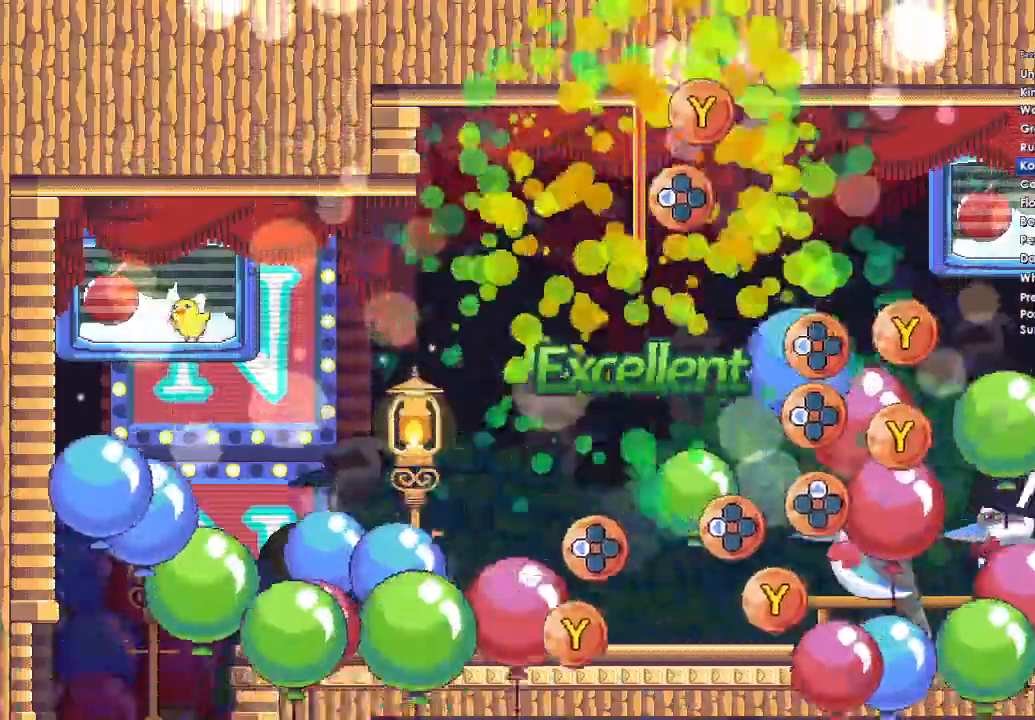
{"buttons": [], "left_stick": "center", "right_stick": "center", "button_events": [[167, "DPAD_LEFT", "down"], [167, "Y", "down"], [300, "DPAD_LEFT", "up"], [300, "Y", "up"]]}
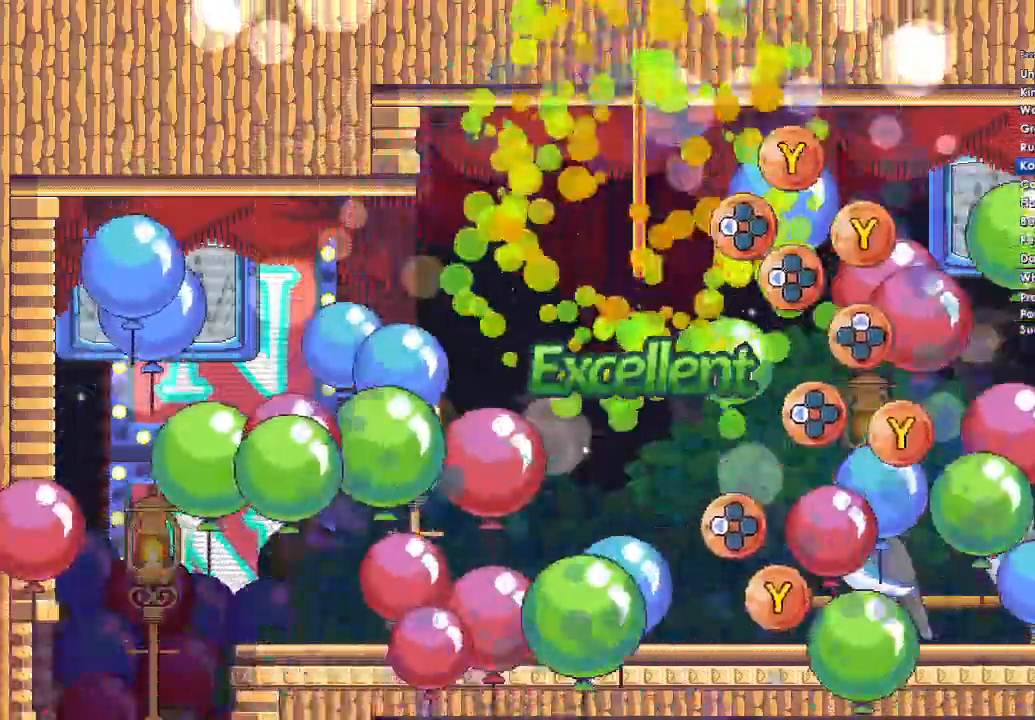
{"buttons": [], "left_stick": "center", "right_stick": "center", "button_events": [[333, "DPAD_LEFT", "down"], [333, "Y", "down"], [467, "DPAD_LEFT", "up"], [467, "Y", "up"]]}
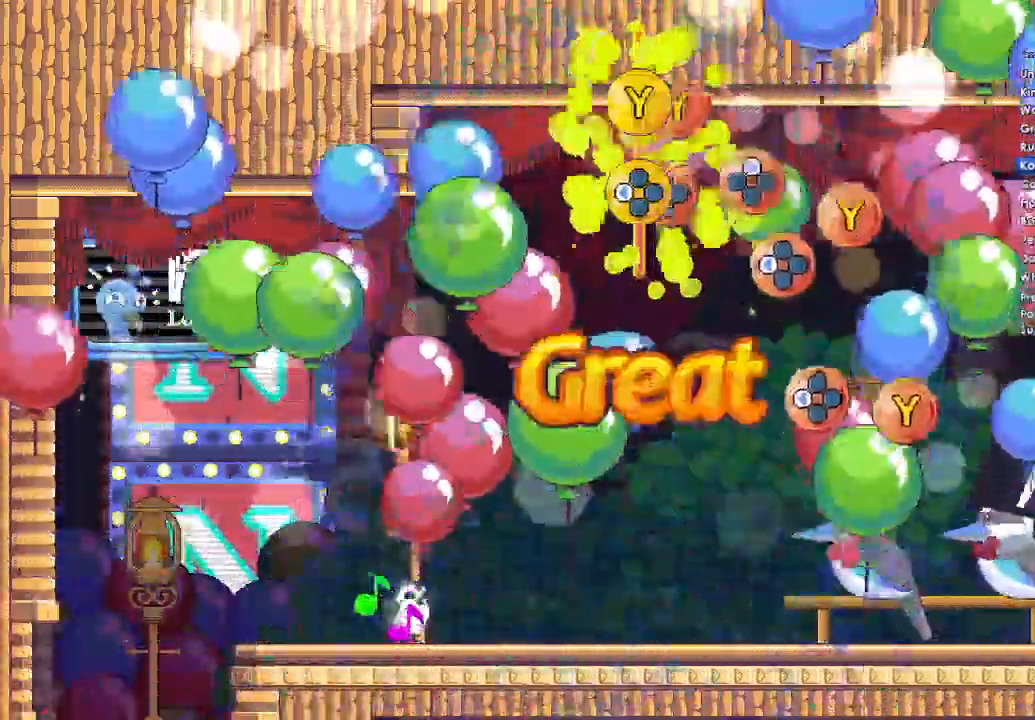
{"buttons": [], "left_stick": "center", "right_stick": "center", "button_events": [[67, "Y", "down"], [100, "DPAD_LEFT", "down"], [200, "DPAD_LEFT", "up"], [200, "Y", "up"], [333, "DPAD_UP", "down"], [433, "DPAD_UP", "up"]]}
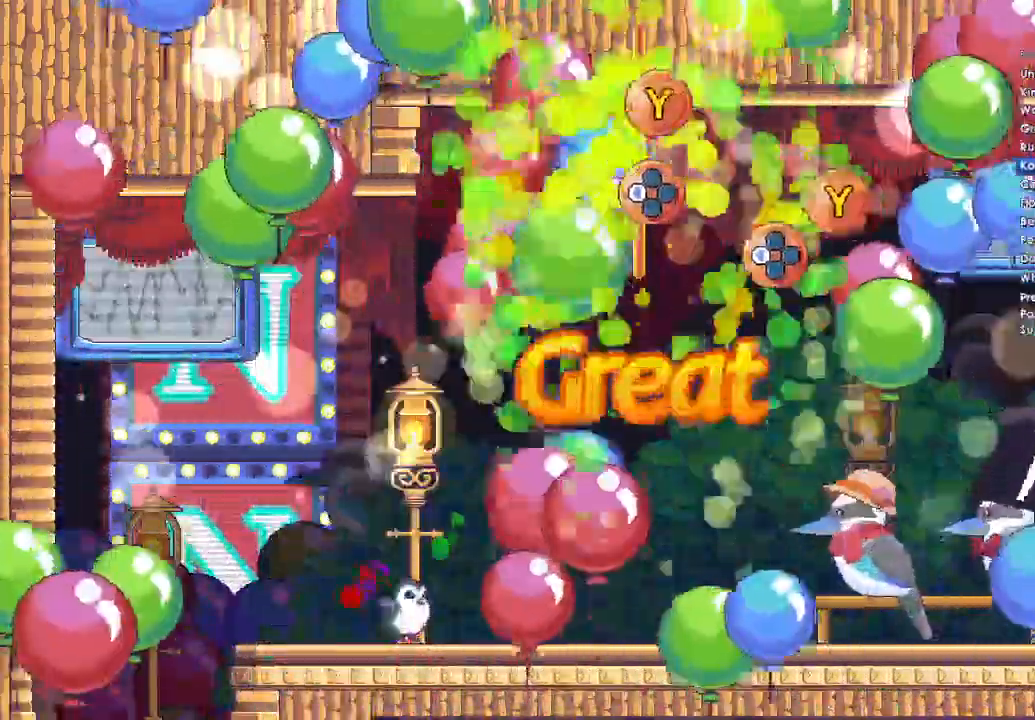
{"buttons": ["Y", "DPAD_LEFT"], "left_stick": "center", "right_stick": "center", "button_events": [[33, "DPAD_LEFT", "down"], [67, "Y", "down"], [167, "DPAD_LEFT", "up"], [200, "Y", "up"], [500, "DPAD_LEFT", "down"], [500, "Y", "down"]]}
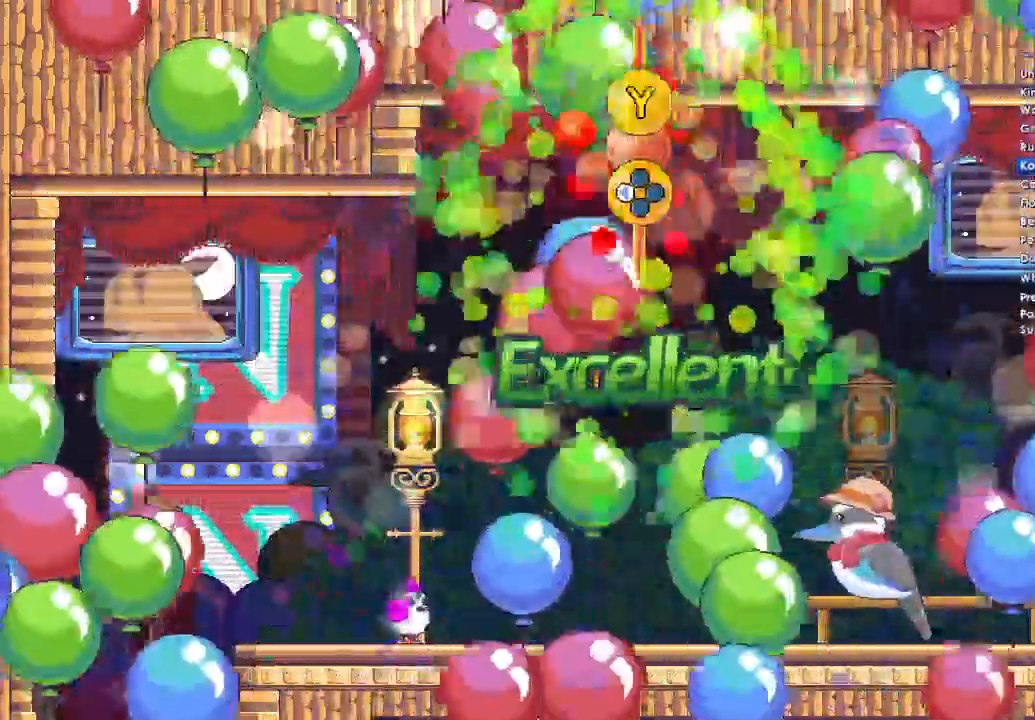
{"buttons": [], "left_stick": "center", "right_stick": "center", "button_events": [[133, "DPAD_LEFT", "up"], [133, "Y", "up"]]}
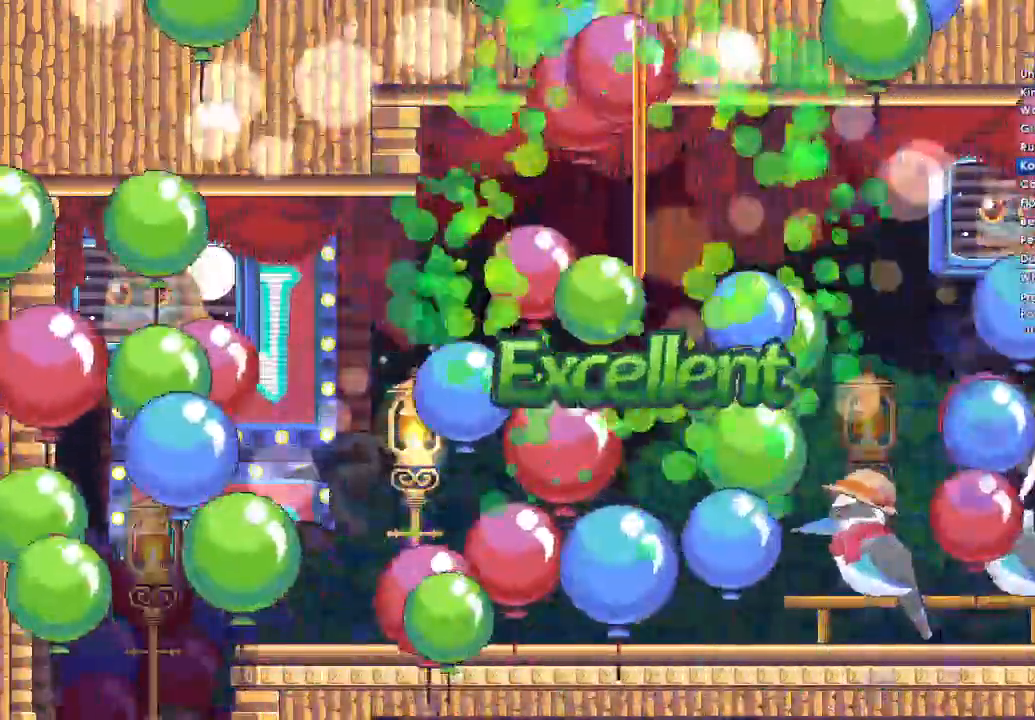
{"buttons": ["A"], "left_stick": "center", "right_stick": "center", "button_events": [[500, "A", "down"]]}
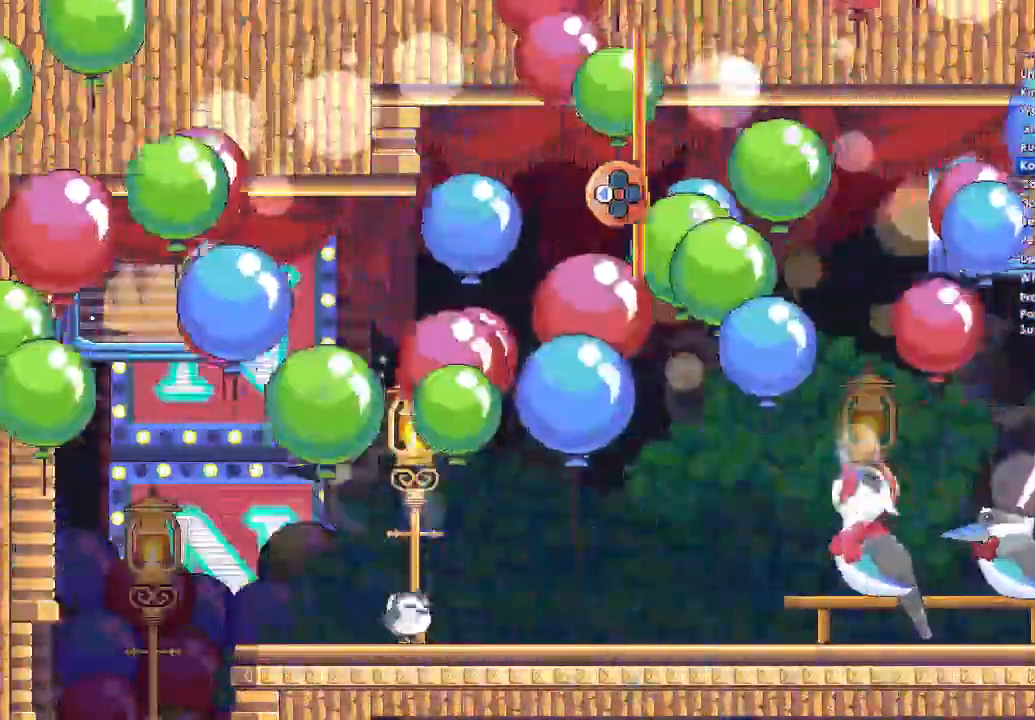
{"buttons": ["A", "DPAD_DOWN"], "left_stick": "center", "right_stick": "center", "button_events": [[467, "DPAD_DOWN", "down"]]}